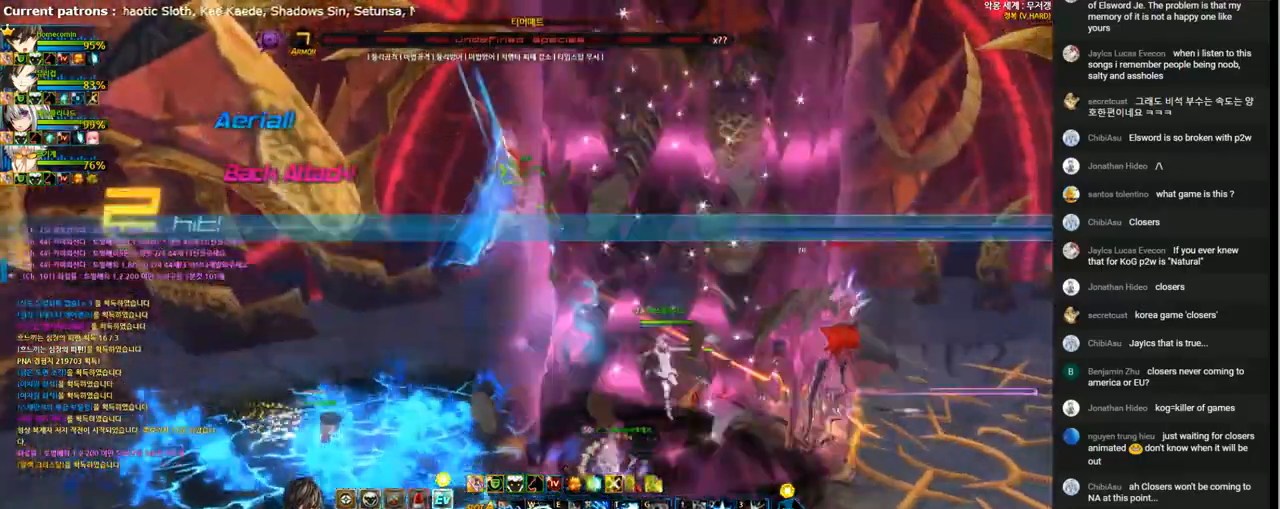
Gameplay with keyboard; each line is a JSON object with the keys held at the frame after it. "events" lists presses ("down") and releases ("up") of "1", "2", "3", "4", "5", "6", "a", "c", "d", "down", "e", "f", "g", "left", "q", "r", "right", "s", "shift", "space", "t", "up", "v", "w", "x" and "z" between this image and that frame as [ms after this image, input, new state], when the widget could be followed in between. No other keys are recorded. Mouse input is not recorded.
{"keys": [], "events": [[100, "a", "up"], [200, "q", "down"], [267, "q", "up"], [367, "q", "down"], [467, "q", "up"]]}
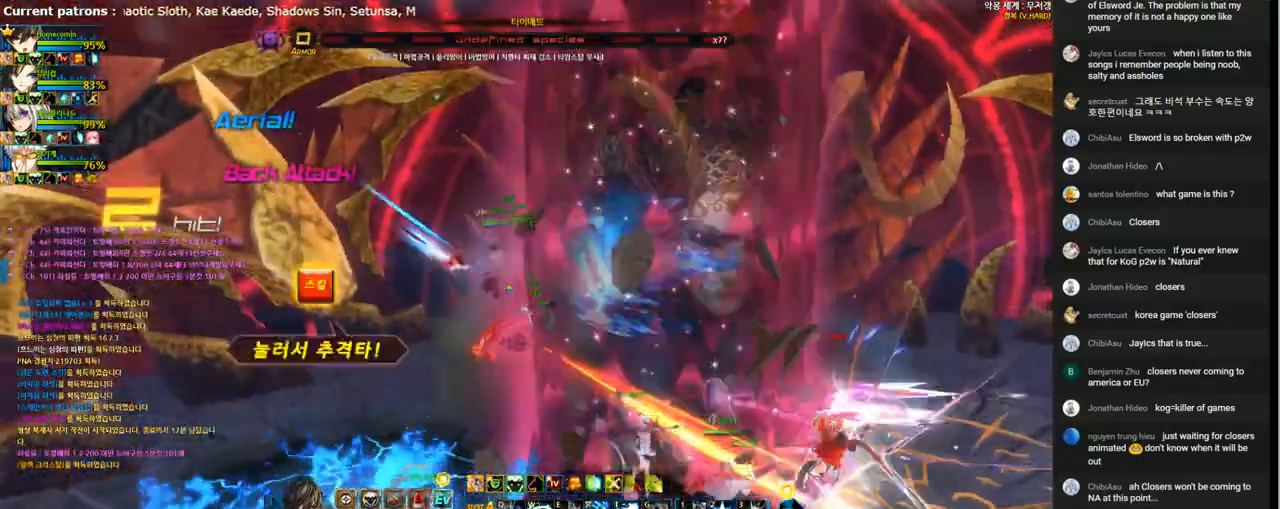
{"keys": [], "events": [[33, "q", "down"], [133, "q", "up"], [233, "q", "down"], [300, "q", "up"]]}
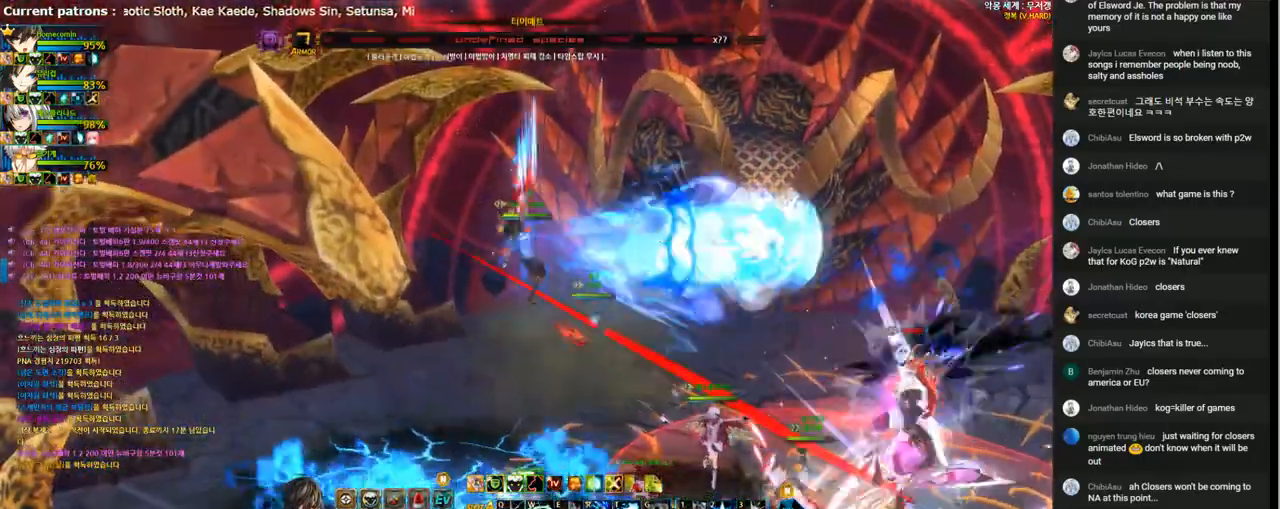
{"keys": ["right"], "events": [[67, "right", "down"], [167, "right", "up"], [233, "right", "down"], [333, "right", "up"], [433, "right", "down"]]}
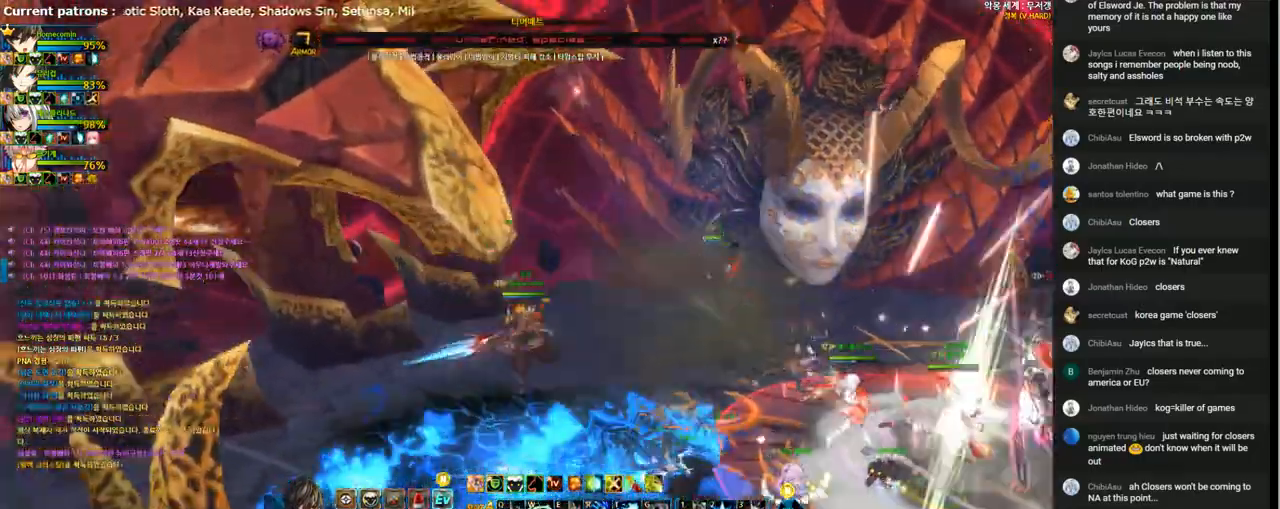
{"keys": ["right"], "events": [[133, "x", "down"], [200, "z", "down"], [300, "x", "up"], [300, "z", "up"], [400, "d", "down"], [467, "d", "up"]]}
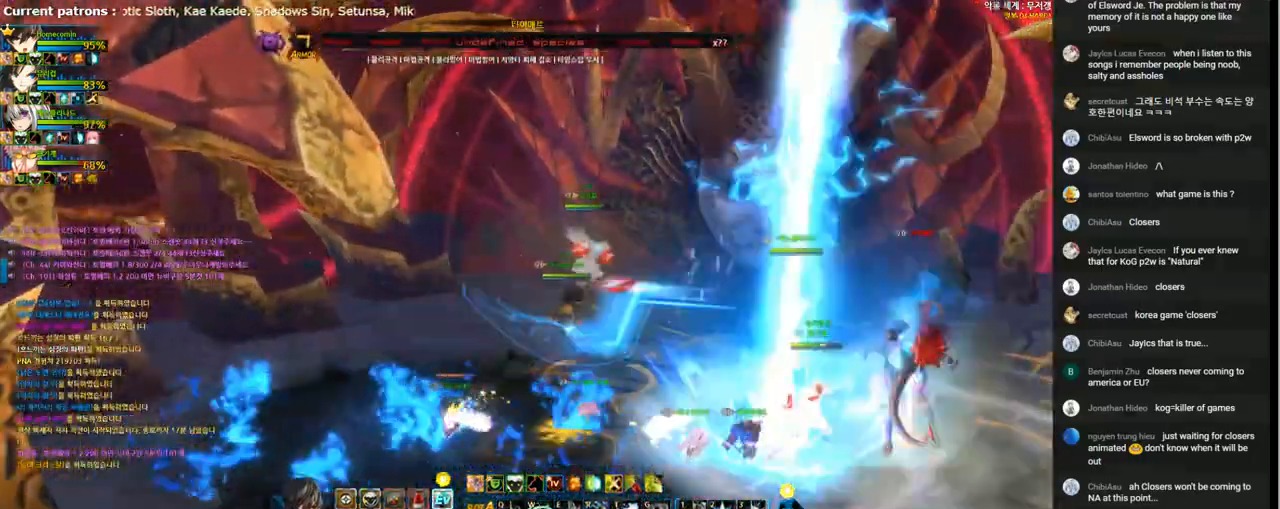
{"keys": ["t"], "events": [[233, "right", "up"], [300, "t", "down"], [400, "t", "up"], [467, "t", "down"]]}
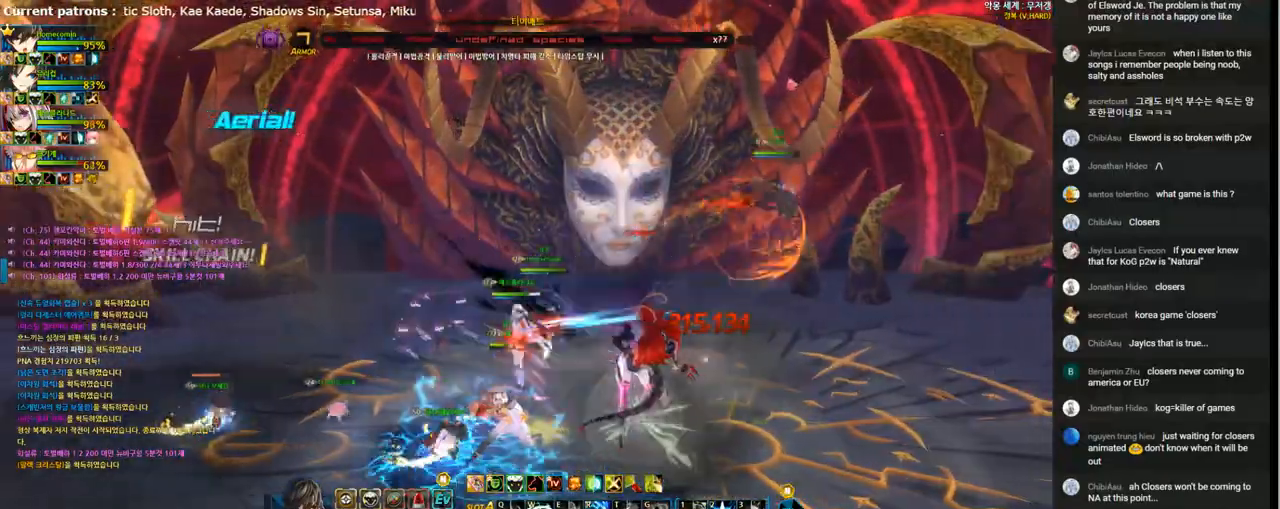
{"keys": ["t"], "events": [[67, "t", "up"], [133, "t", "down"], [233, "t", "up"], [300, "t", "down"], [400, "t", "up"], [467, "t", "down"]]}
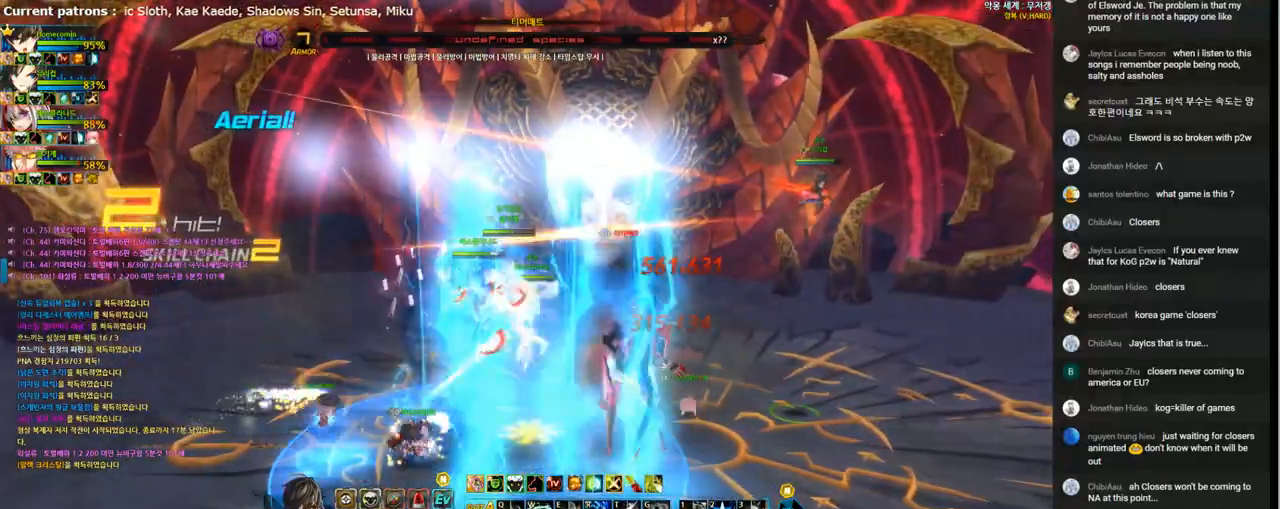
{"keys": ["t"], "events": [[67, "t", "up"], [133, "t", "down"], [200, "t", "up"], [300, "t", "down"], [367, "t", "up"], [467, "t", "down"]]}
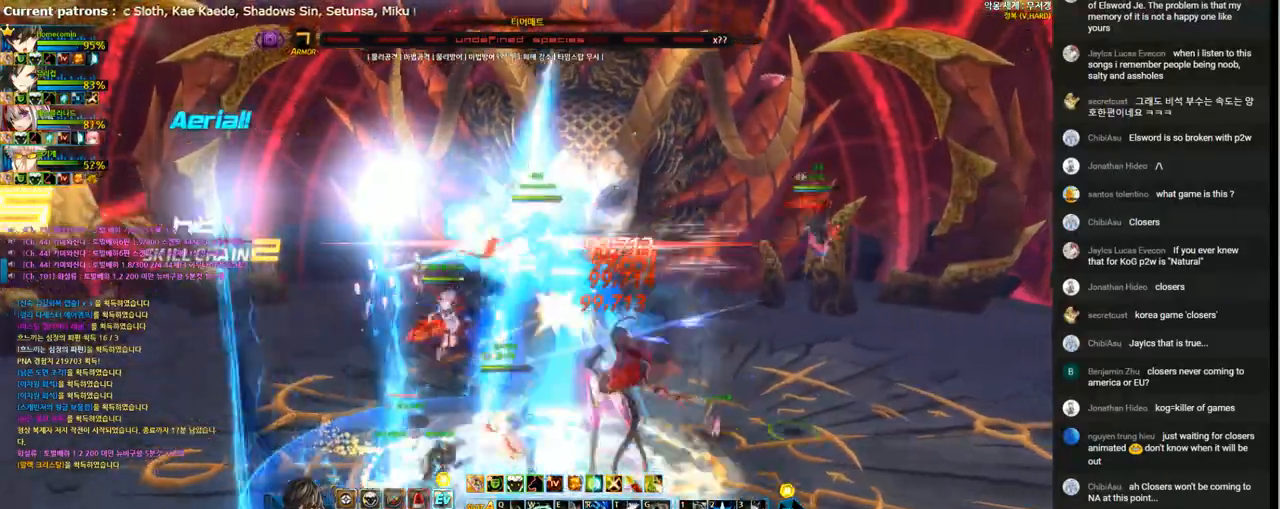
{"keys": [], "events": [[33, "t", "up"], [100, "t", "down"], [200, "t", "up"], [267, "t", "down"], [333, "t", "up"], [400, "a", "down"], [467, "a", "up"]]}
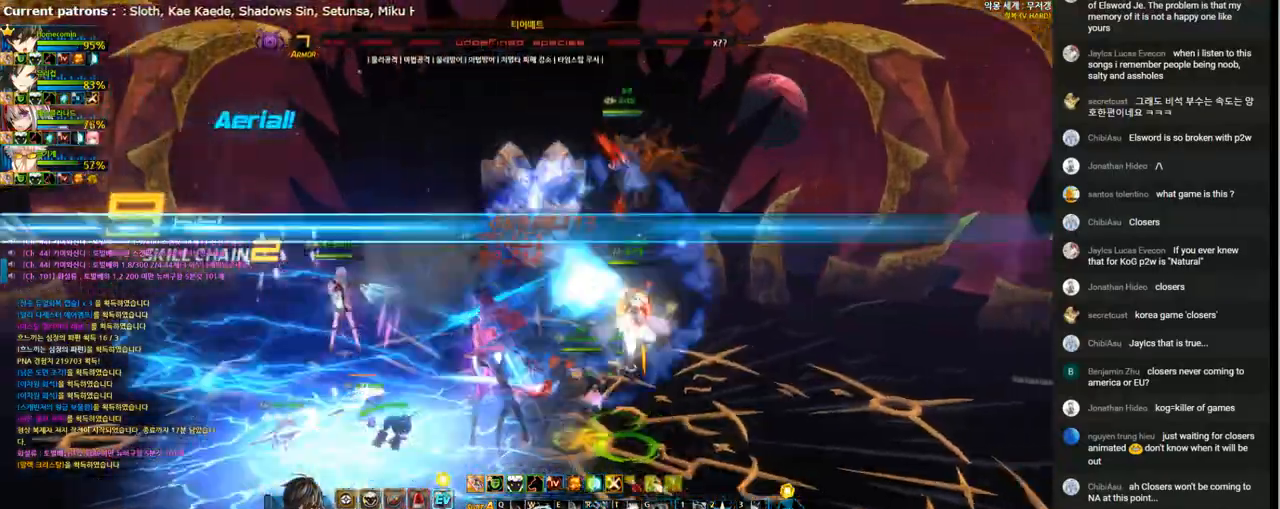
{"keys": [], "events": [[67, "a", "down"], [133, "a", "up"], [233, "a", "down"], [300, "a", "up"], [367, "a", "down"], [433, "a", "up"]]}
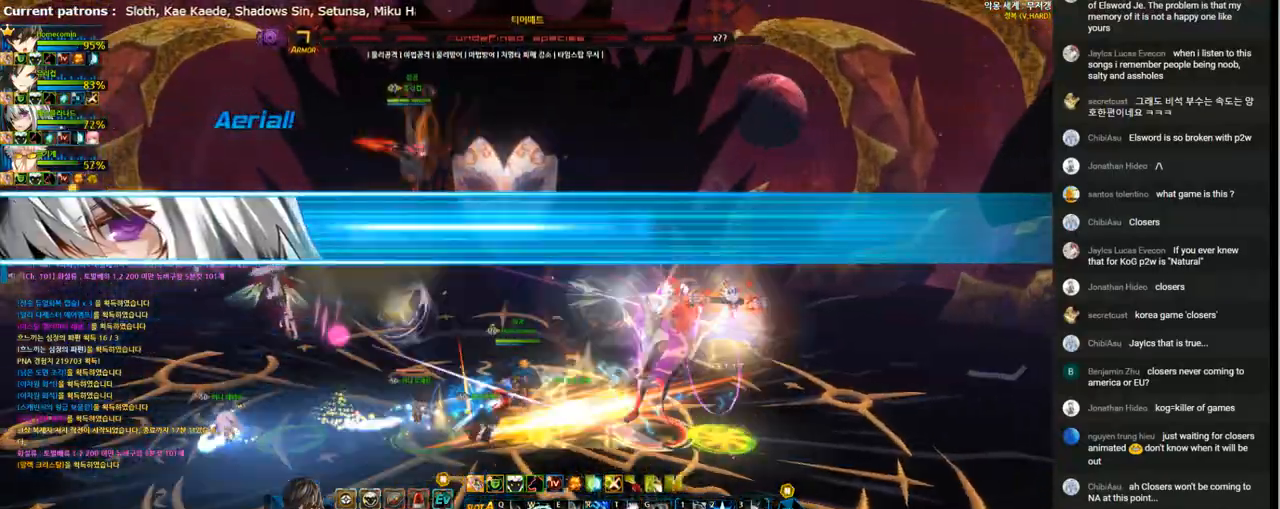
{"keys": [], "events": [[67, "2", "down"], [133, "2", "up"], [200, "4", "down"], [300, "4", "up"], [367, "4", "down"], [467, "4", "up"]]}
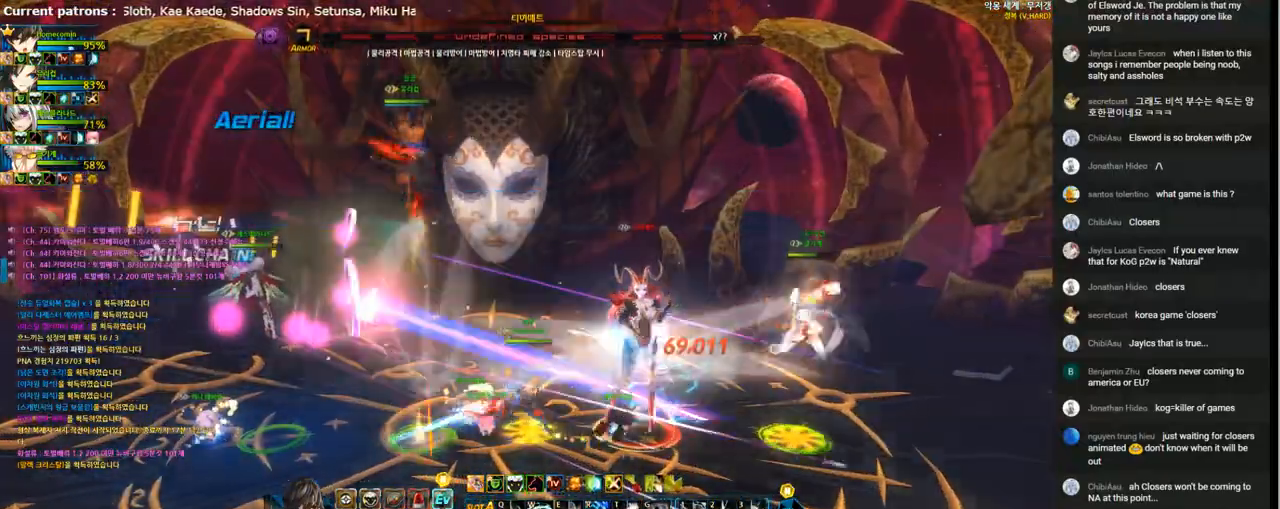
{"keys": ["4"], "events": [[67, "4", "down"], [167, "4", "up"], [267, "4", "down"], [367, "4", "up"], [433, "4", "down"]]}
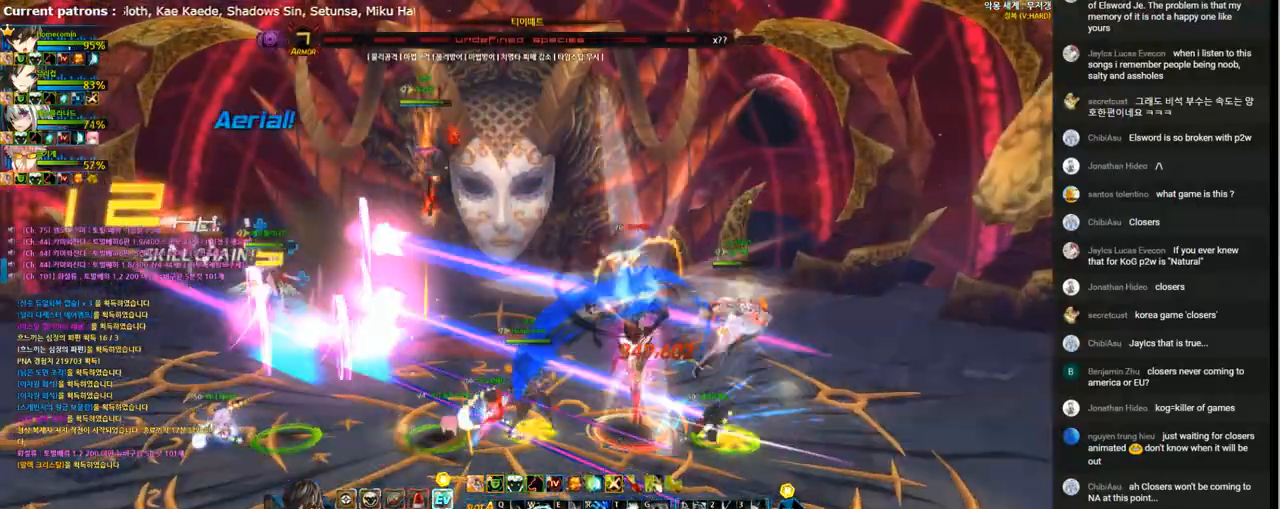
{"keys": ["4"], "events": [[33, "4", "up"], [100, "4", "down"], [200, "4", "up"], [267, "4", "down"], [400, "4", "up"], [467, "4", "down"]]}
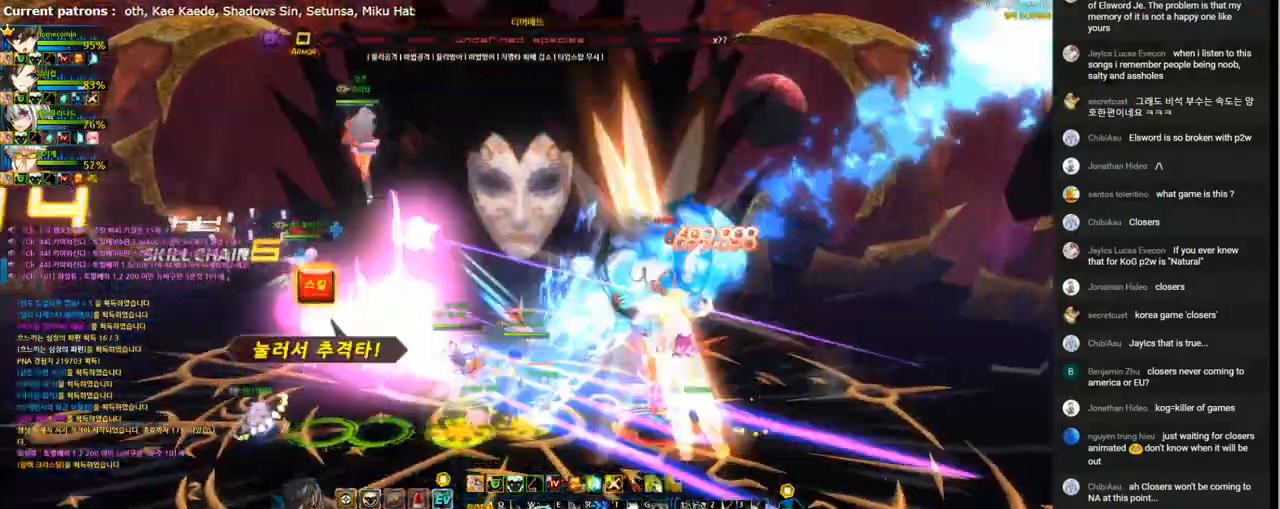
{"keys": [], "events": [[67, "4", "up"], [167, "4", "down"], [267, "4", "up"], [333, "4", "down"], [433, "4", "up"]]}
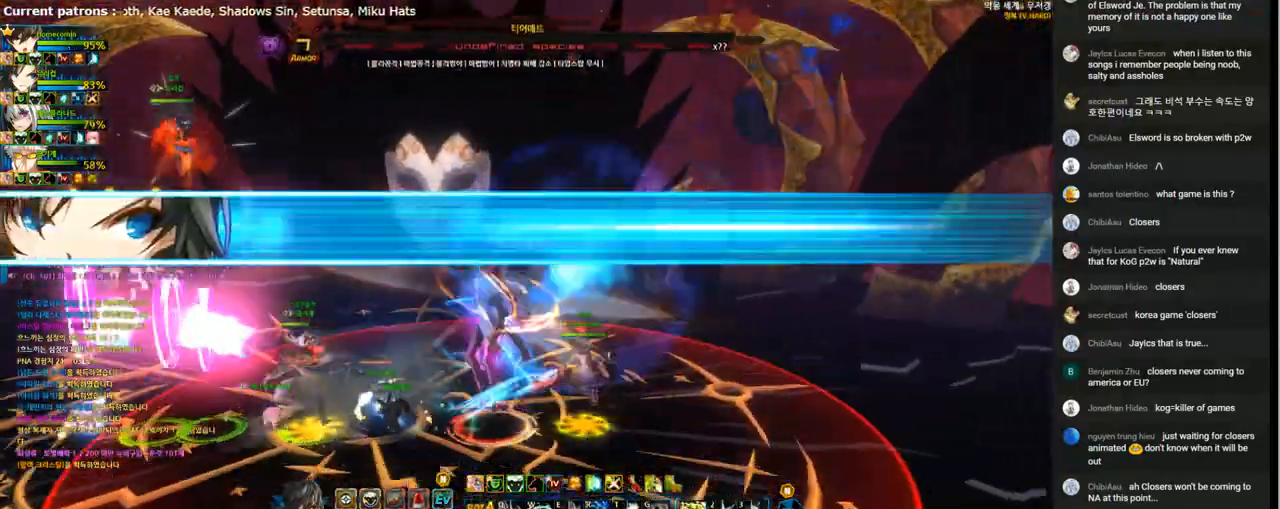
{"keys": ["right"], "events": [[233, "right", "down"], [300, "right", "up"], [367, "right", "down"]]}
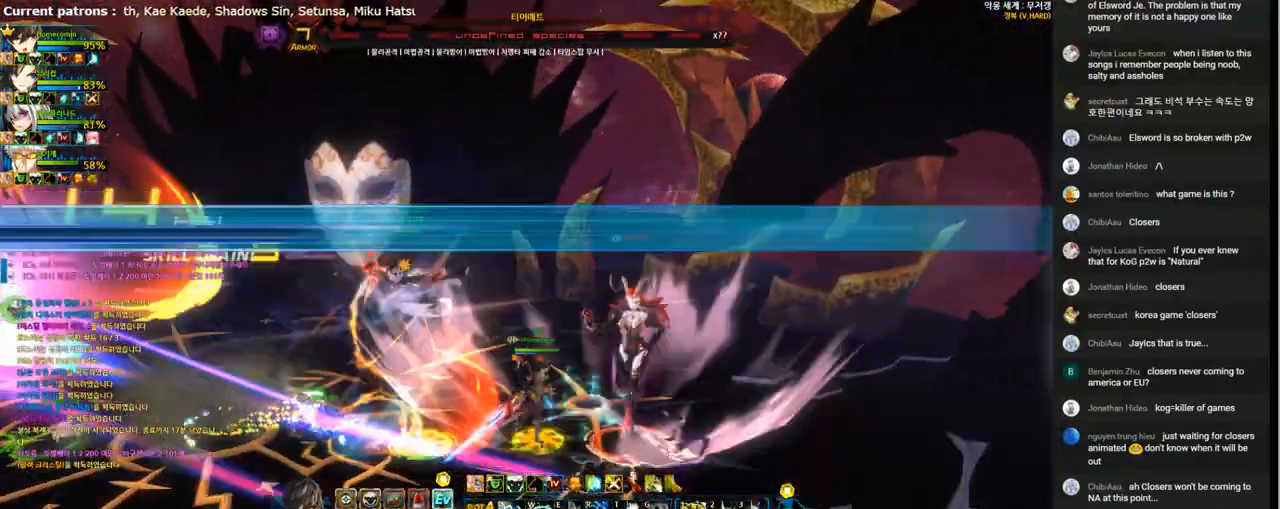
{"keys": [], "events": [[33, "x", "down"], [167, "x", "up"], [267, "c", "down"], [333, "right", "up"], [400, "c", "up"]]}
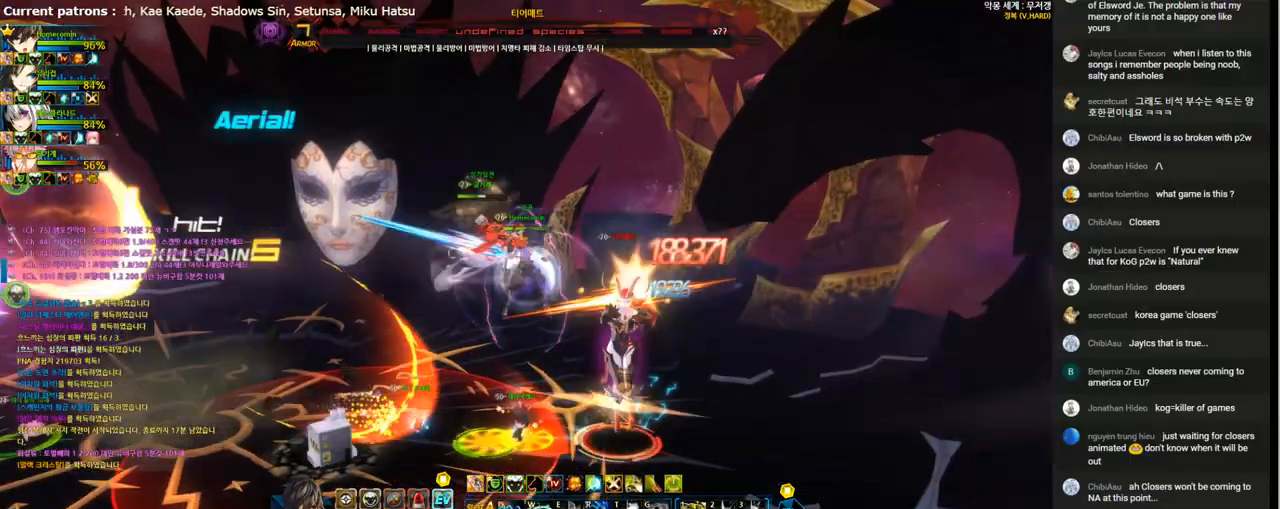
{"keys": ["right"], "events": [[67, "right", "down"], [133, "right", "up"], [233, "right", "down"]]}
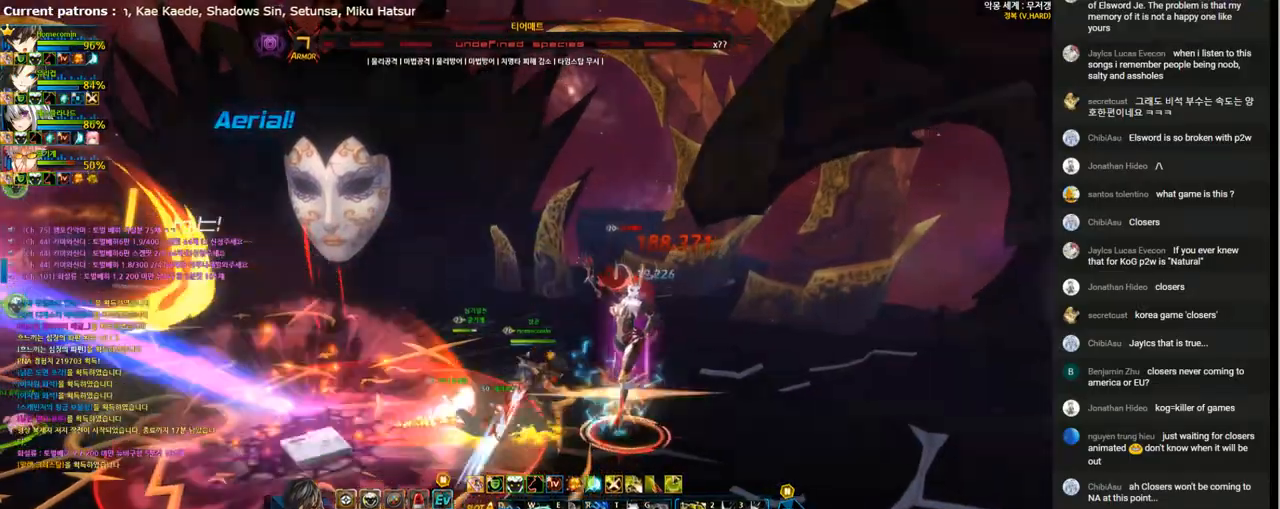
{"keys": ["left"], "events": [[33, "space", "down"], [133, "space", "up"], [267, "right", "up"], [467, "left", "down"]]}
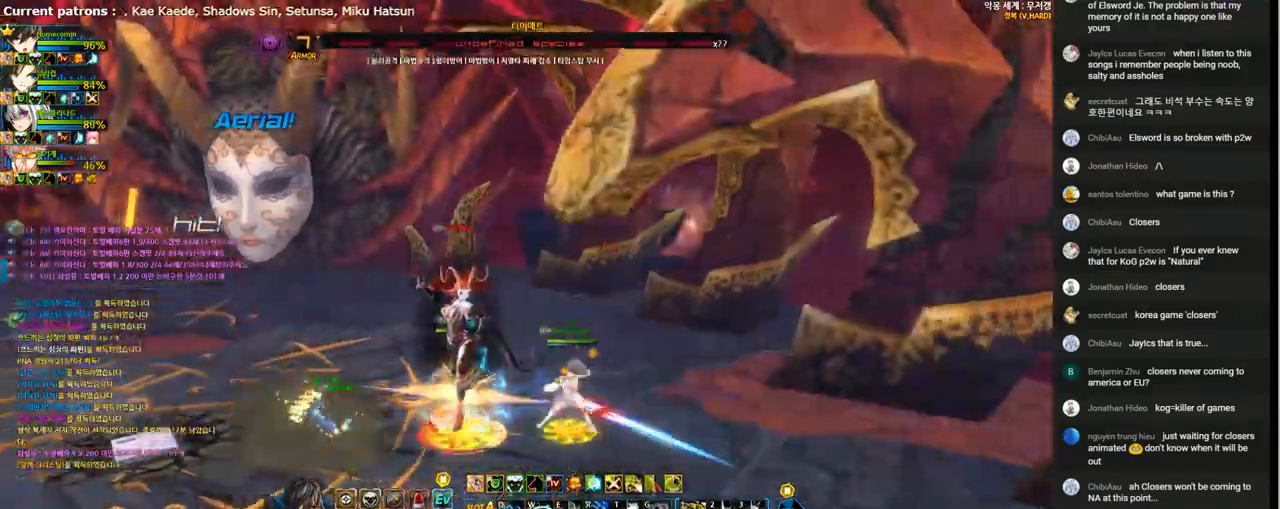
{"keys": ["left"], "events": [[33, "left", "up"], [100, "left", "down"], [133, "x", "down"], [200, "z", "down"], [267, "x", "up"], [267, "z", "up"], [367, "f", "down"], [433, "f", "up"]]}
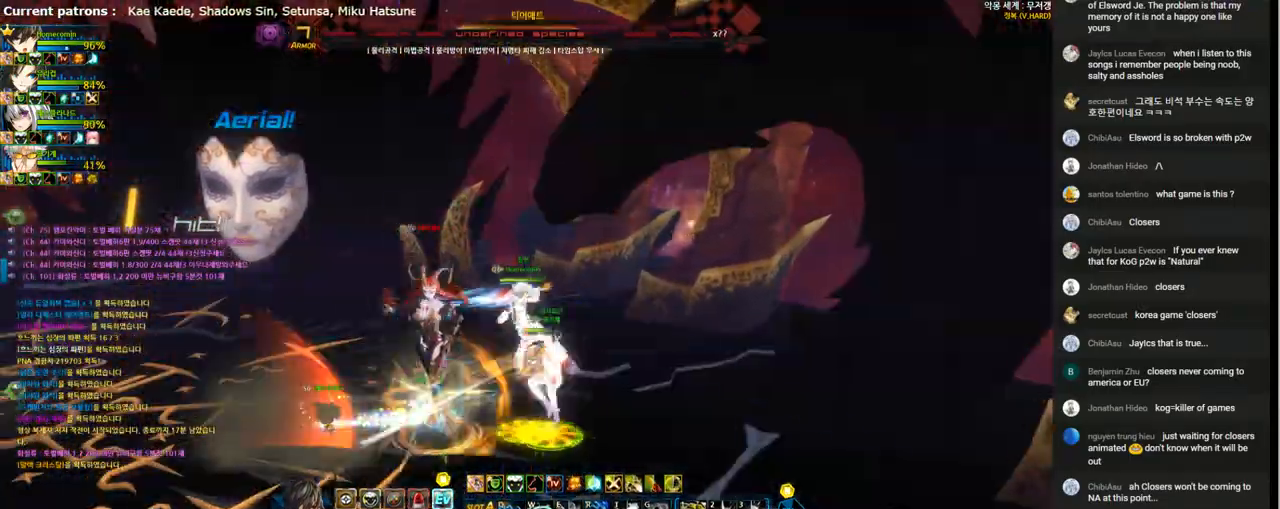
{"keys": [], "events": [[33, "f", "down"], [100, "f", "up"], [200, "f", "down"], [267, "f", "up"], [367, "f", "down"], [367, "left", "up"], [467, "f", "up"]]}
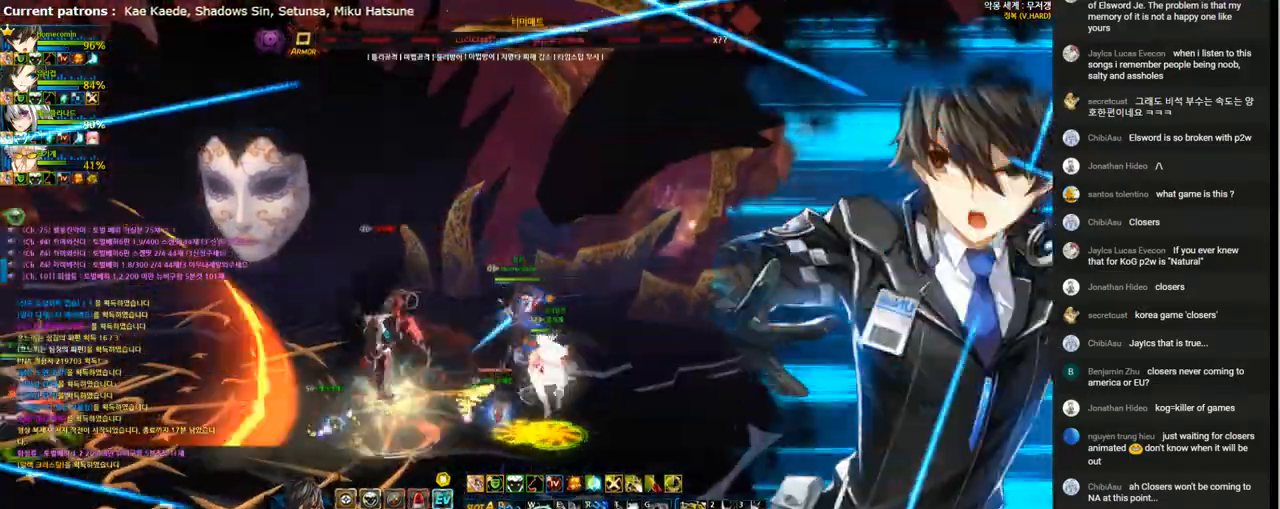
{"keys": [], "events": [[33, "f", "down"], [133, "f", "up"], [200, "f", "down"], [300, "f", "up"], [367, "f", "down"], [467, "f", "up"]]}
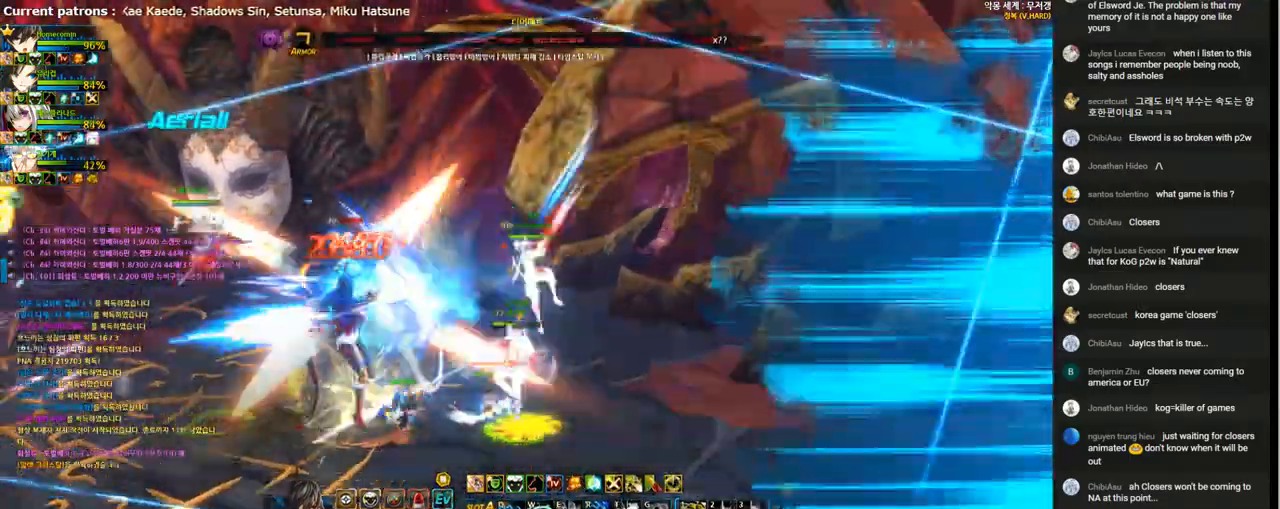
{"keys": [], "events": [[33, "f", "down"], [133, "f", "up"], [200, "f", "down"], [267, "f", "up"], [333, "r", "down"], [433, "r", "up"]]}
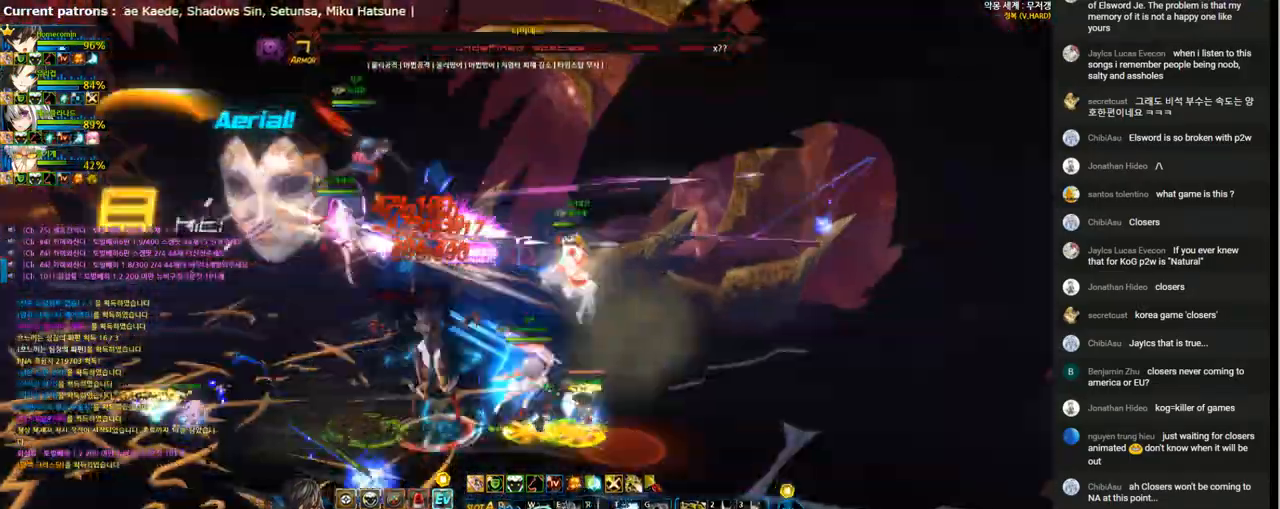
{"keys": ["r"], "events": [[33, "r", "down"], [100, "r", "up"], [200, "r", "down"], [300, "r", "up"], [400, "r", "down"]]}
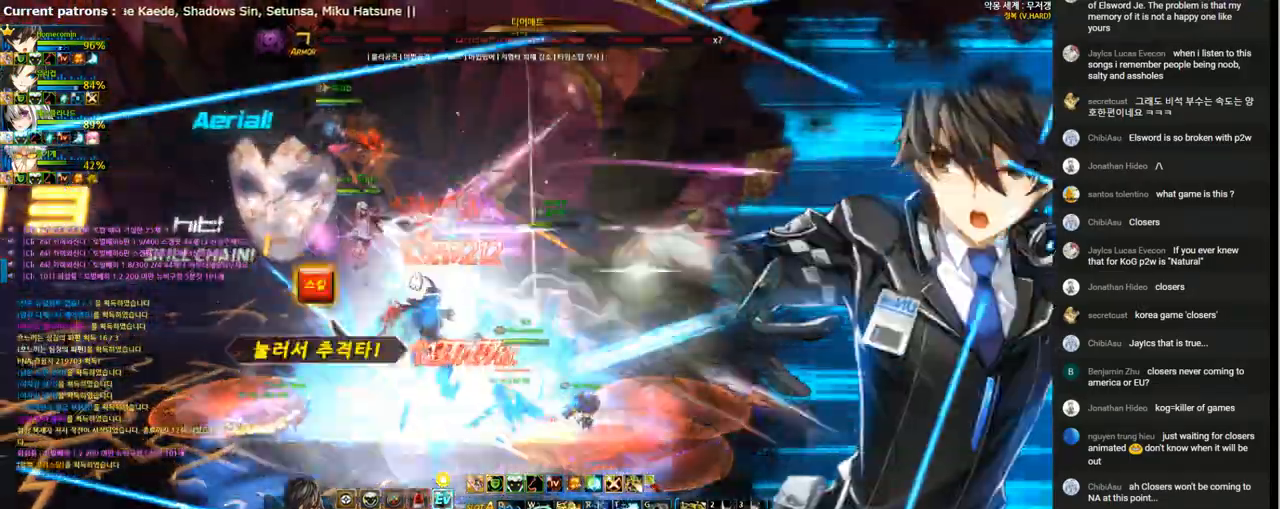
{"keys": ["a", "left"], "events": [[33, "r", "up"], [100, "r", "down"], [200, "r", "up"], [267, "r", "down"], [367, "left", "down"], [367, "r", "up"], [500, "a", "down"]]}
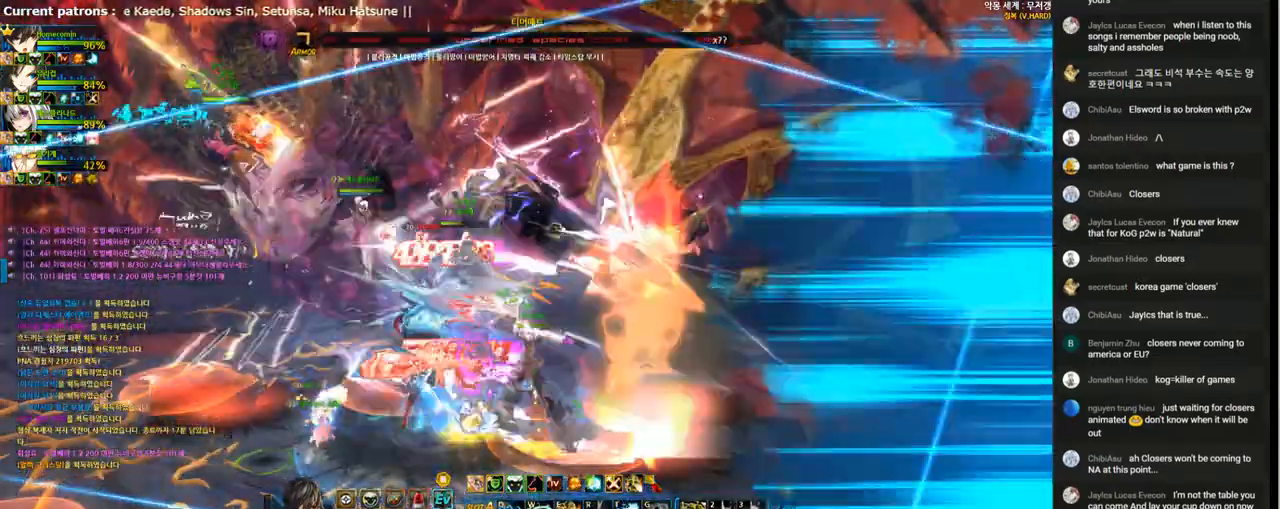
{"keys": ["a"], "events": [[67, "left", "up"], [100, "a", "up"], [200, "a", "down"], [267, "a", "up"], [333, "a", "down"], [433, "a", "up"], [500, "a", "down"]]}
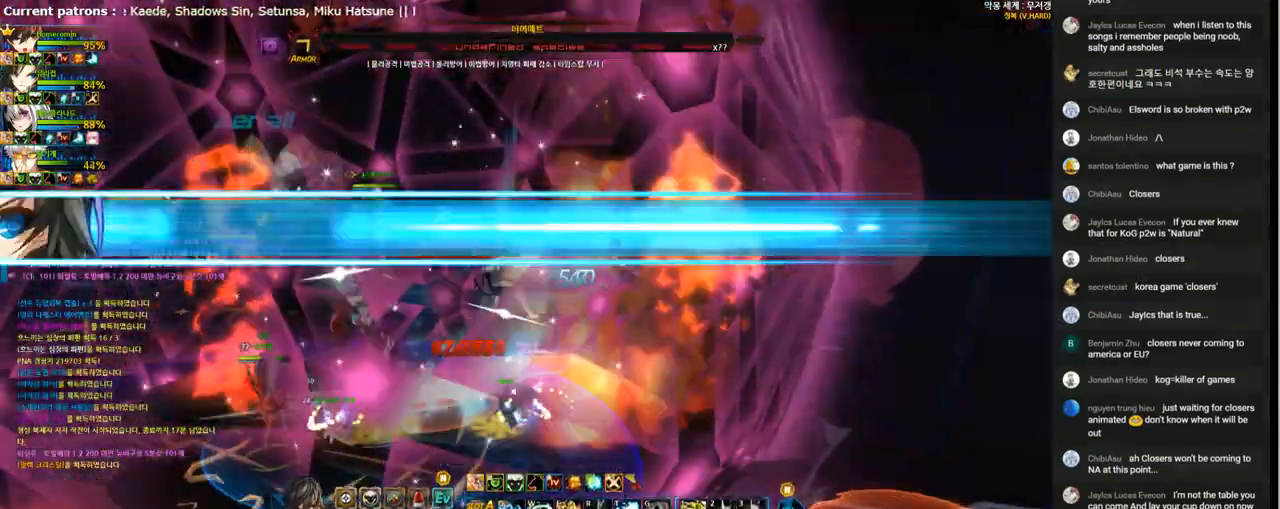
{"keys": ["e"], "events": [[67, "a", "up"], [267, "e", "down"]]}
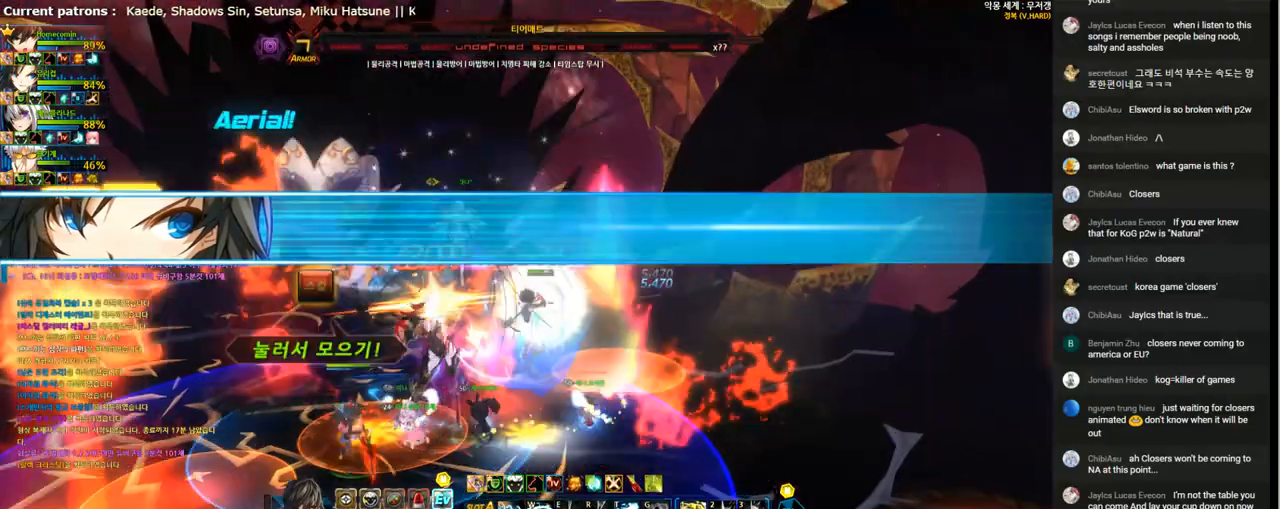
{"keys": ["e"], "events": []}
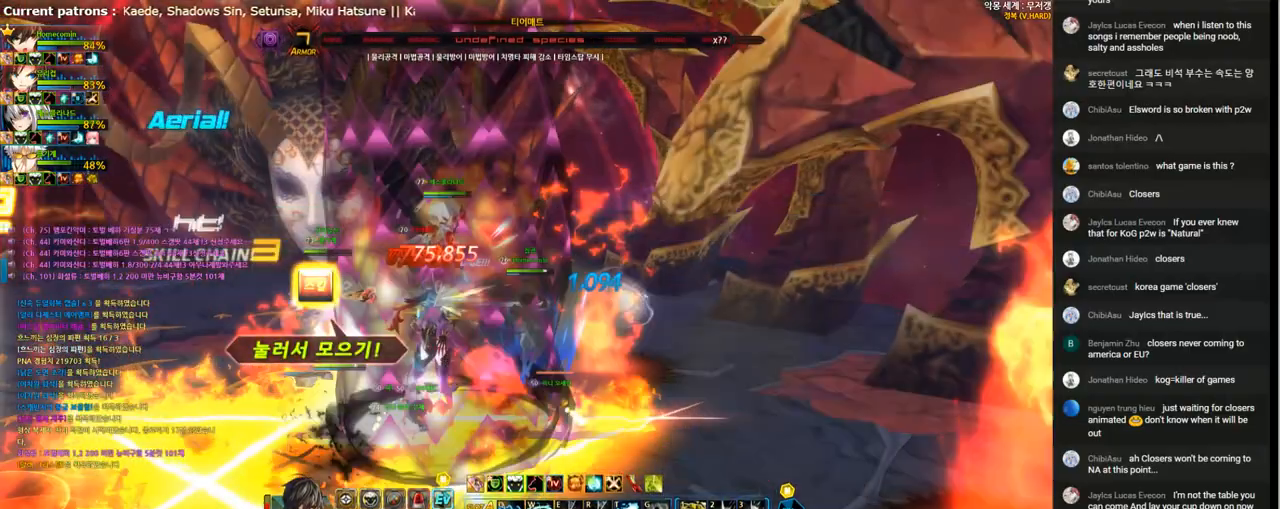
{"keys": ["q"], "events": [[33, "e", "up"], [133, "q", "down"], [200, "q", "up"], [300, "q", "down"], [367, "q", "up"], [467, "q", "down"]]}
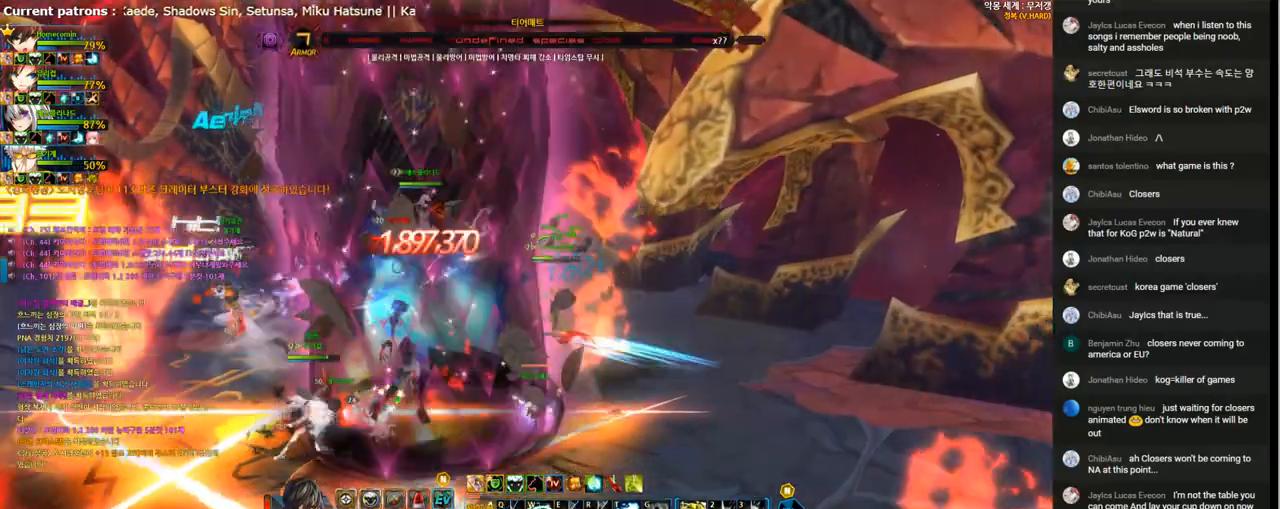
{"keys": ["1", "left"], "events": [[33, "q", "up"], [100, "q", "down"], [167, "q", "up"], [233, "q", "down"], [267, "left", "down"], [333, "q", "up"], [467, "1", "down"]]}